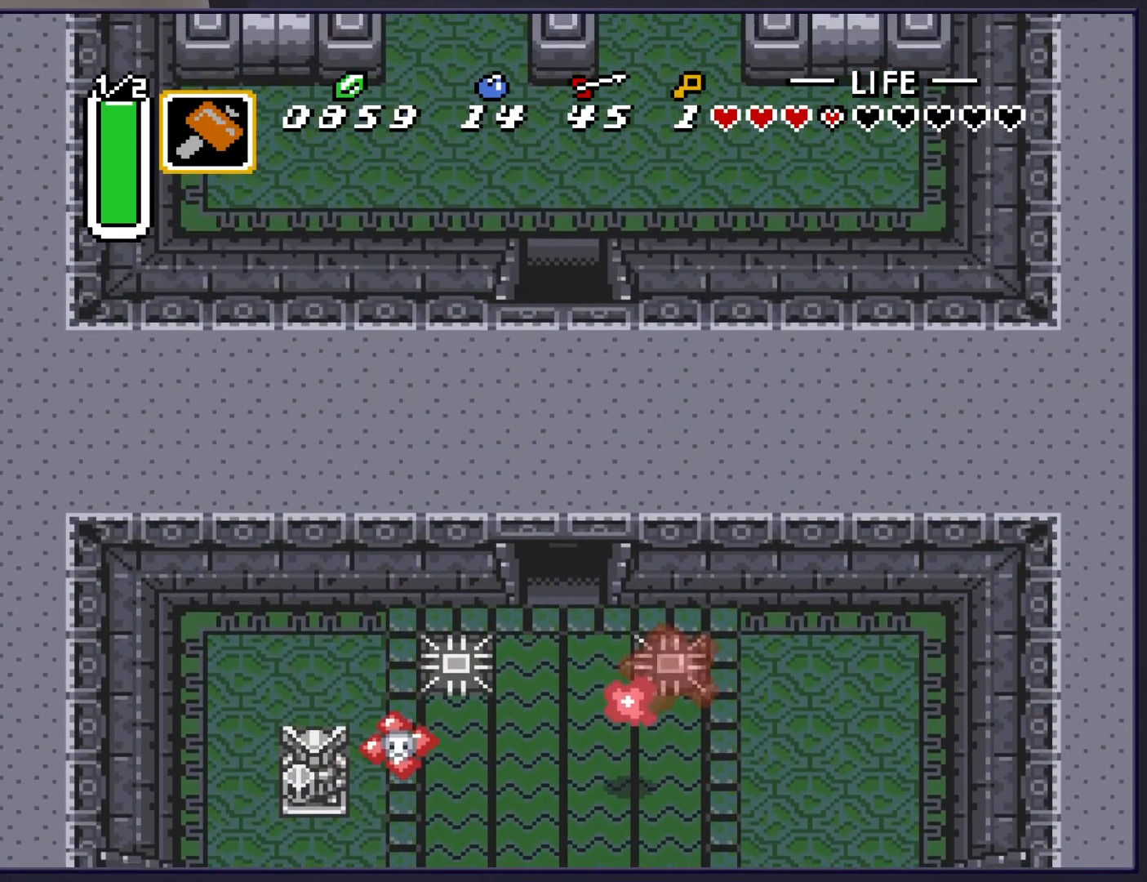
Gameplay with a controller (Nintendo layout); each line is a JSON object with the inputs held at the frame after it. "events" lists button and stick changes between this image and that frame as [ms after this image, input, new state], when the widget could be followed in between. Not read: L3 R3.
{"buttons": ["DPAD_UP"], "events": [[150, "DPAD_UP", "down"]]}
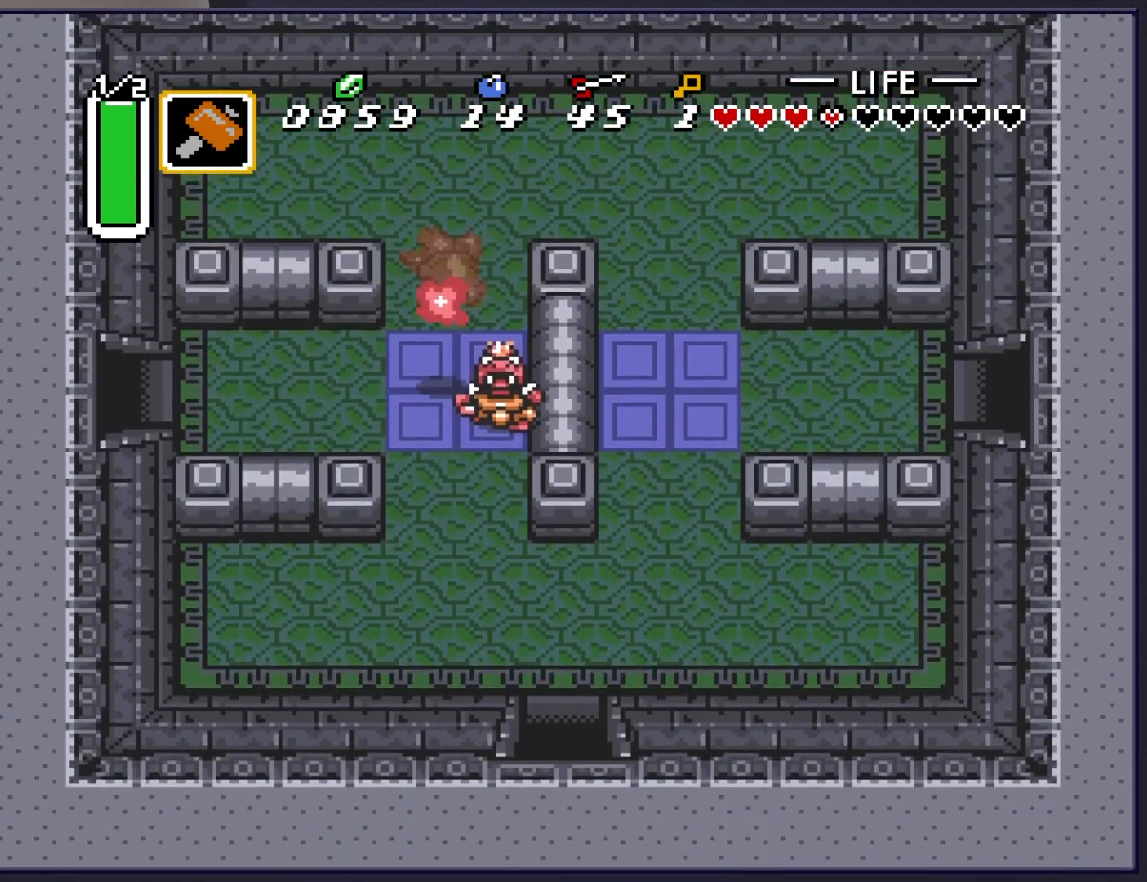
{"buttons": ["DPAD_UP", "DPAD_RIGHT"], "events": [[17, "DPAD_RIGHT", "down"], [133, "DPAD_UP", "up"], [217, "DPAD_UP", "down"]]}
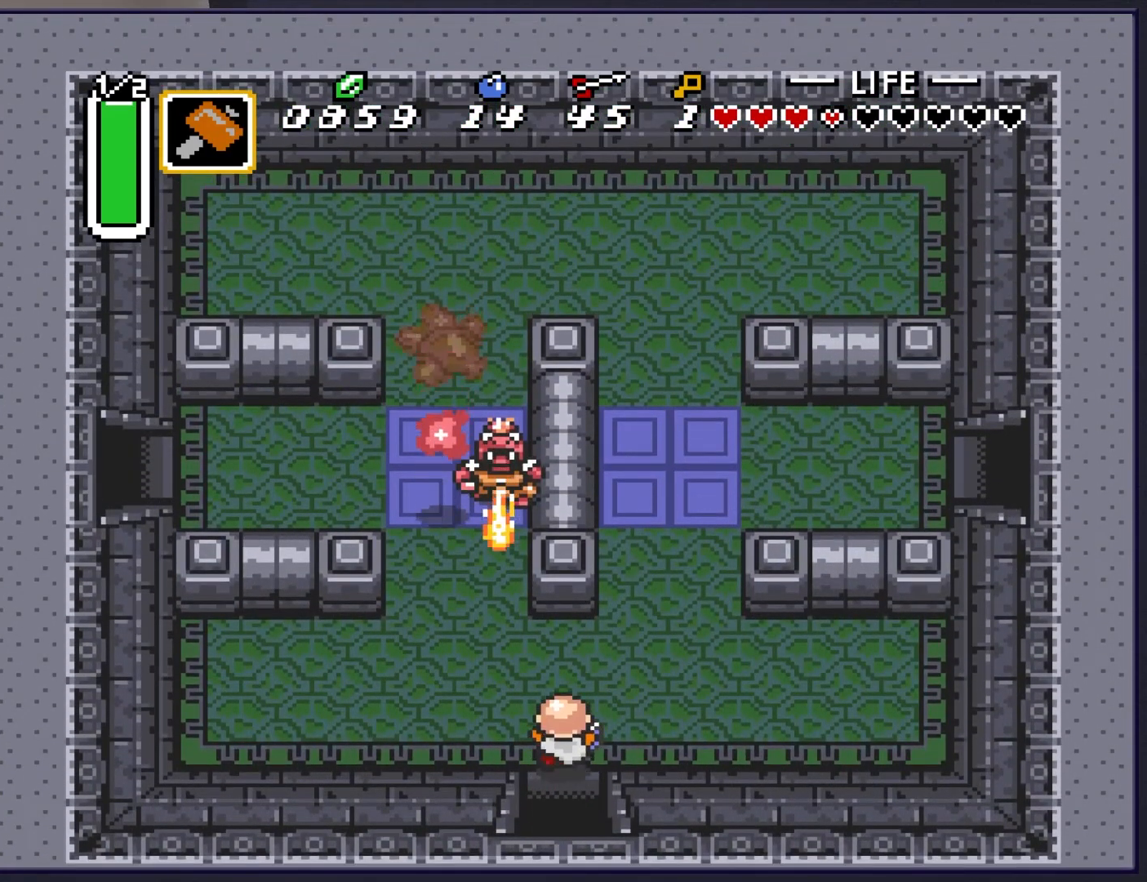
{"buttons": ["DPAD_UP"], "events": [[333, "DPAD_RIGHT", "up"]]}
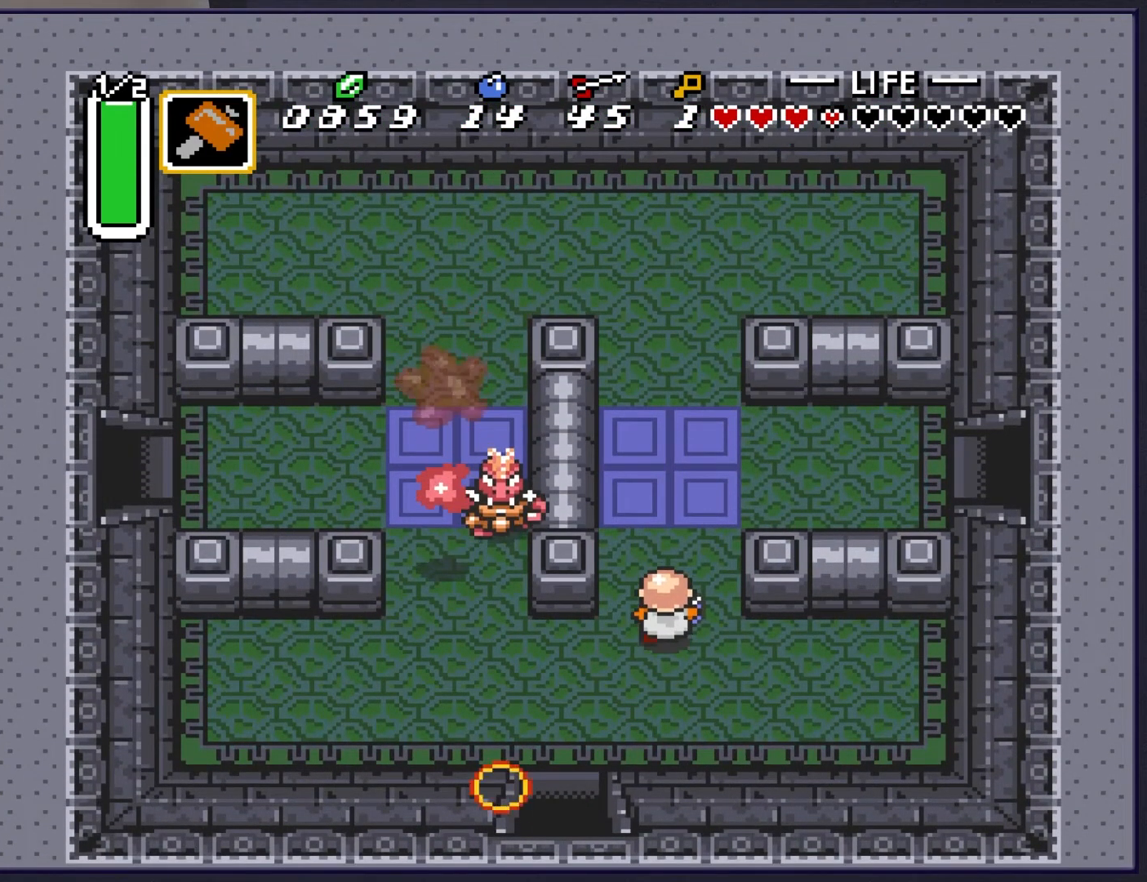
{"buttons": ["DPAD_RIGHT"], "events": [[317, "DPAD_RIGHT", "down"], [400, "DPAD_UP", "up"]]}
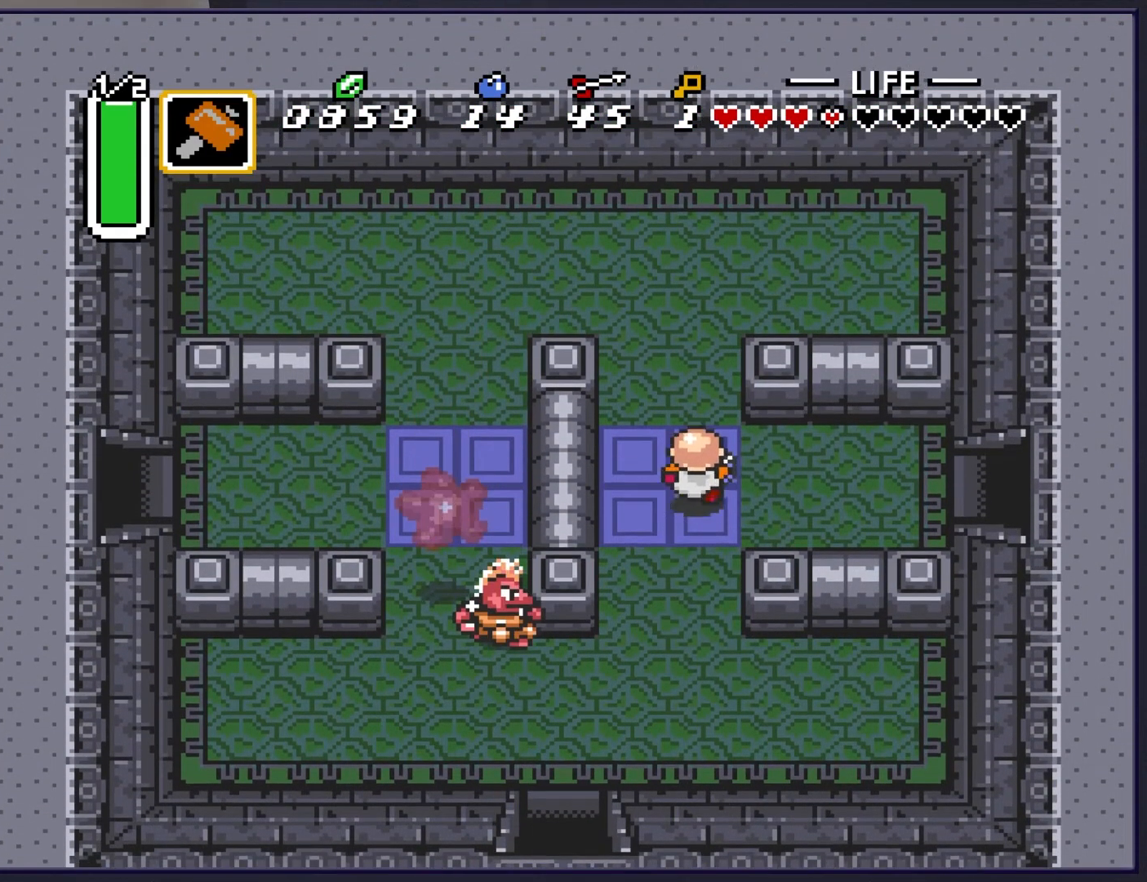
{"buttons": ["DPAD_RIGHT"], "events": []}
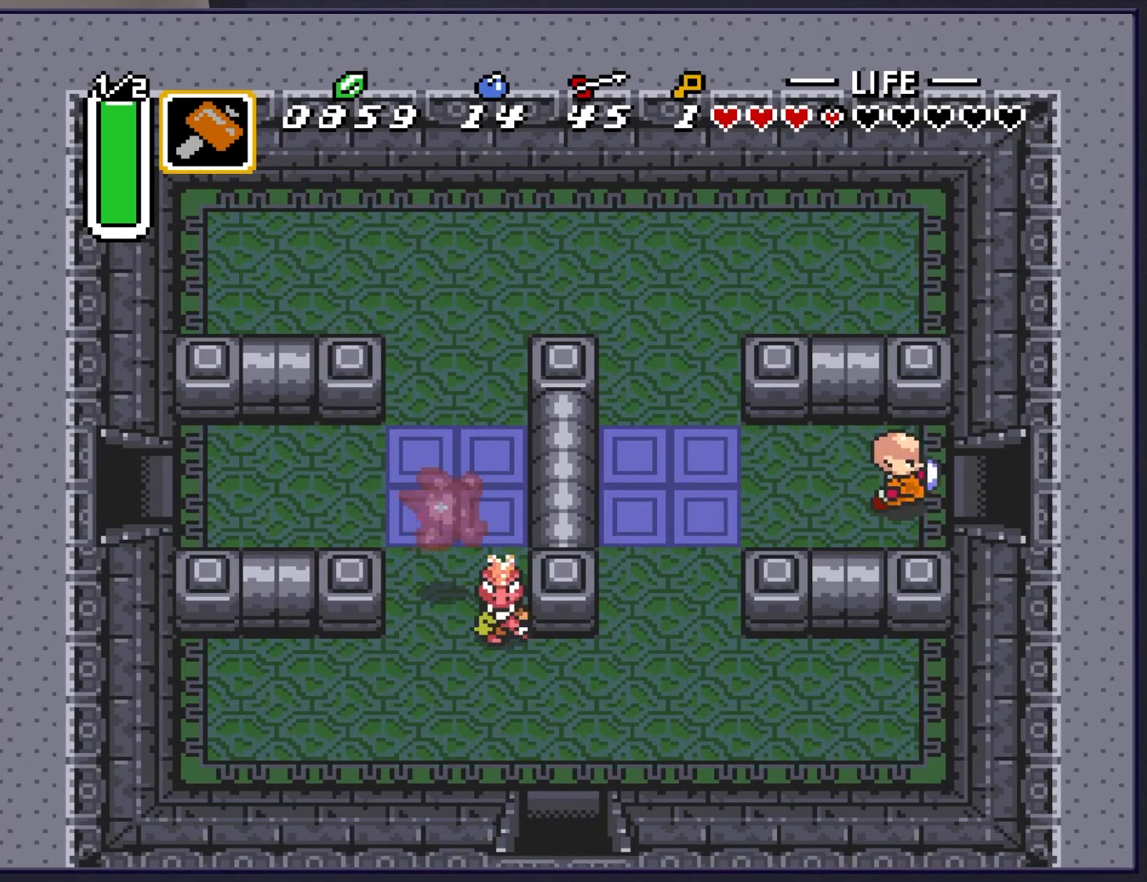
{"buttons": ["DPAD_RIGHT"], "events": []}
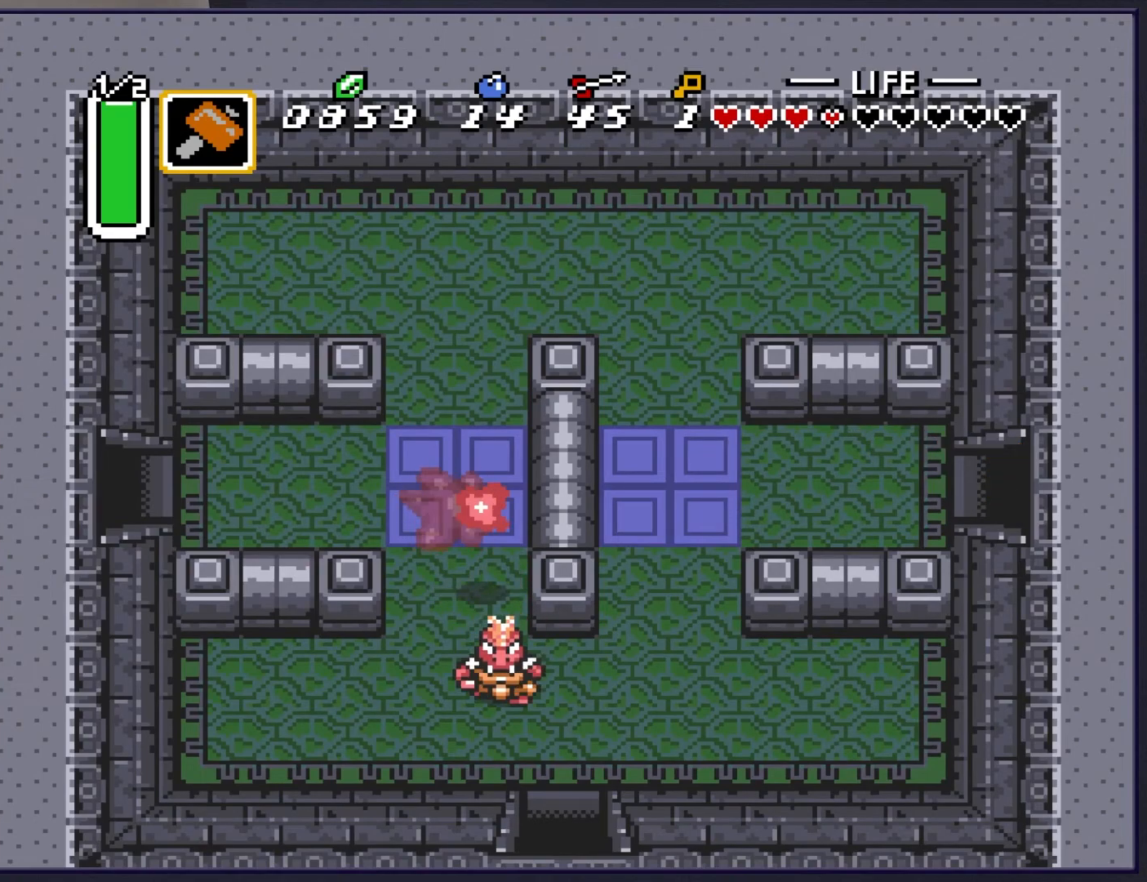
{"buttons": [], "events": [[483, "DPAD_RIGHT", "up"]]}
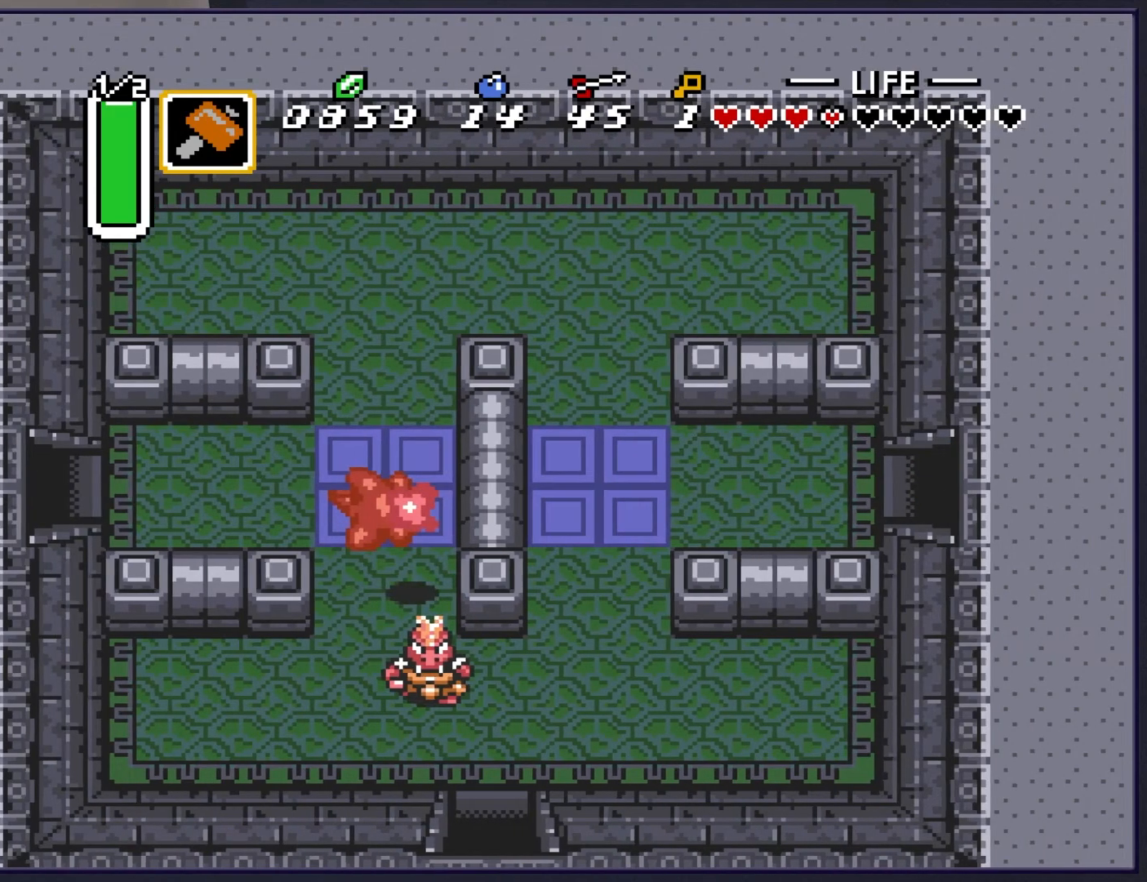
{"buttons": ["DPAD_UP"], "events": [[350, "DPAD_UP", "down"]]}
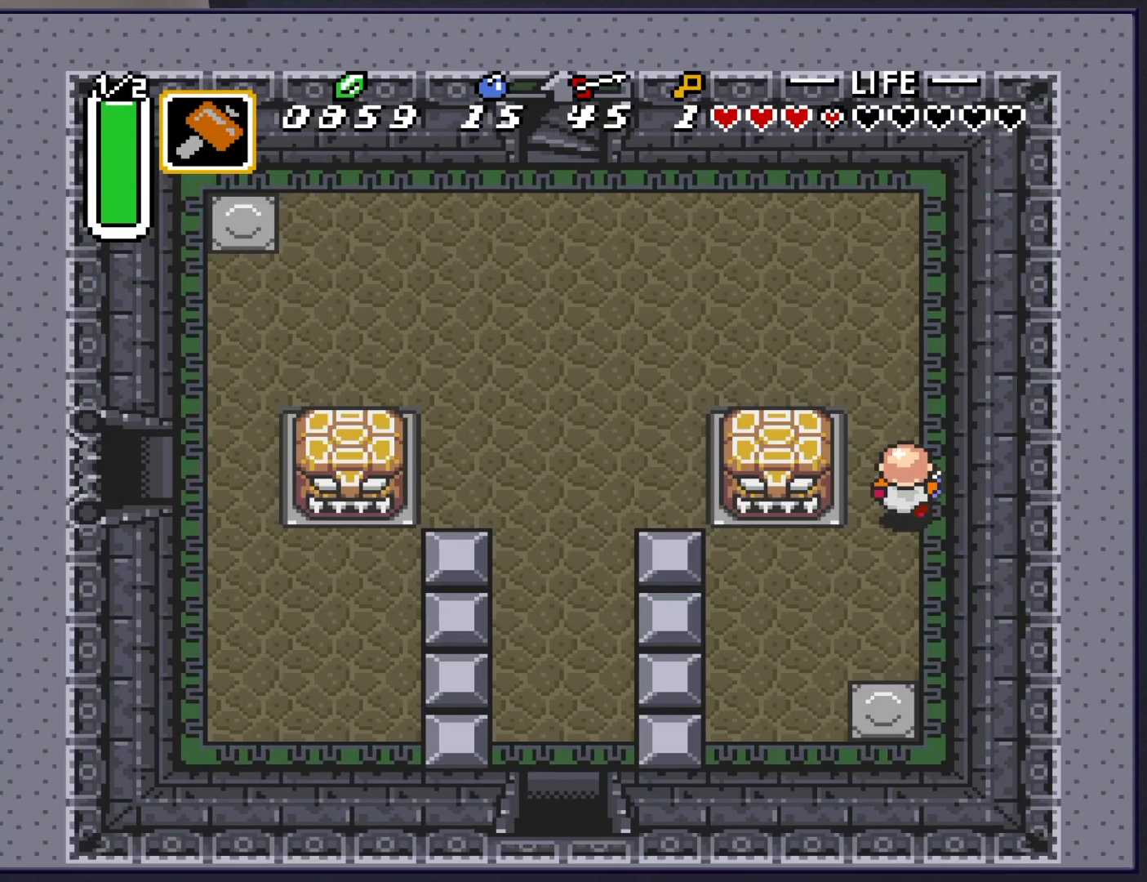
{"buttons": ["DPAD_LEFT"], "events": [[333, "DPAD_LEFT", "down"], [417, "DPAD_UP", "up"]]}
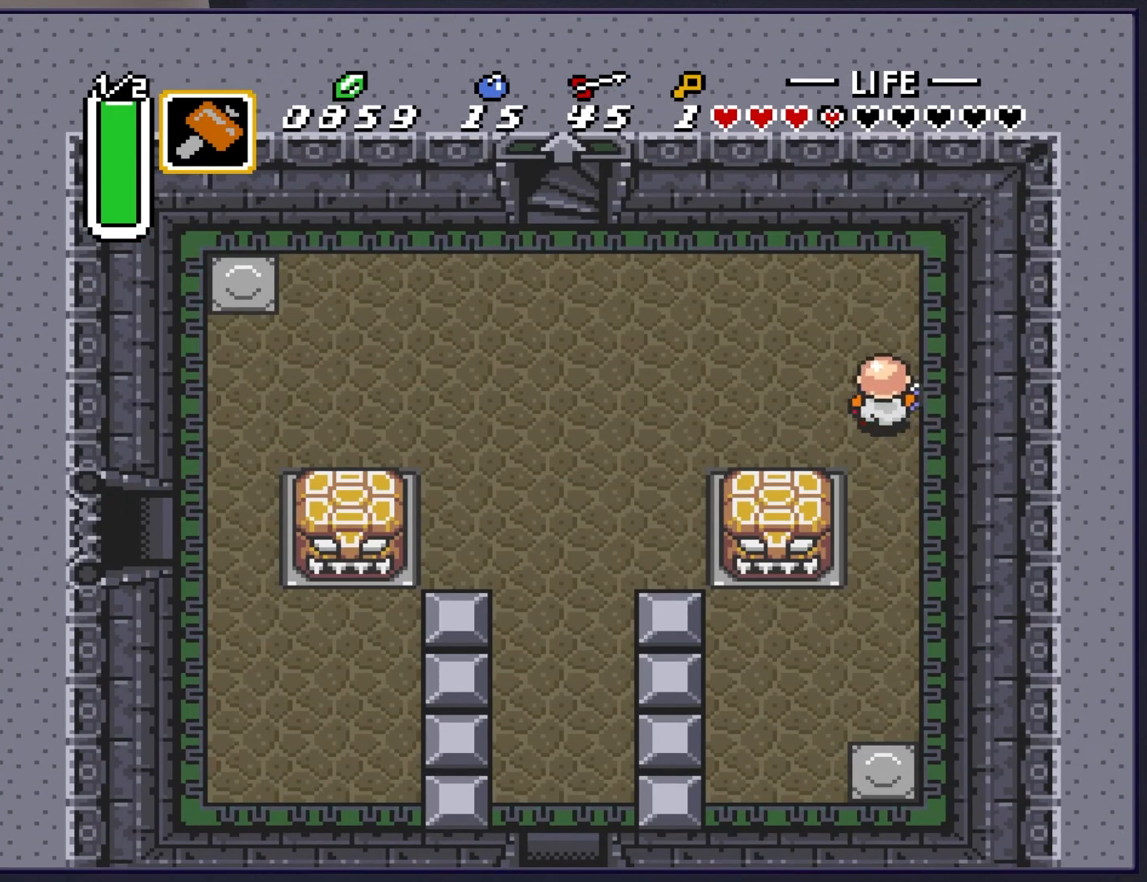
{"buttons": ["A"], "events": [[217, "A", "down"], [233, "DPAD_LEFT", "up"]]}
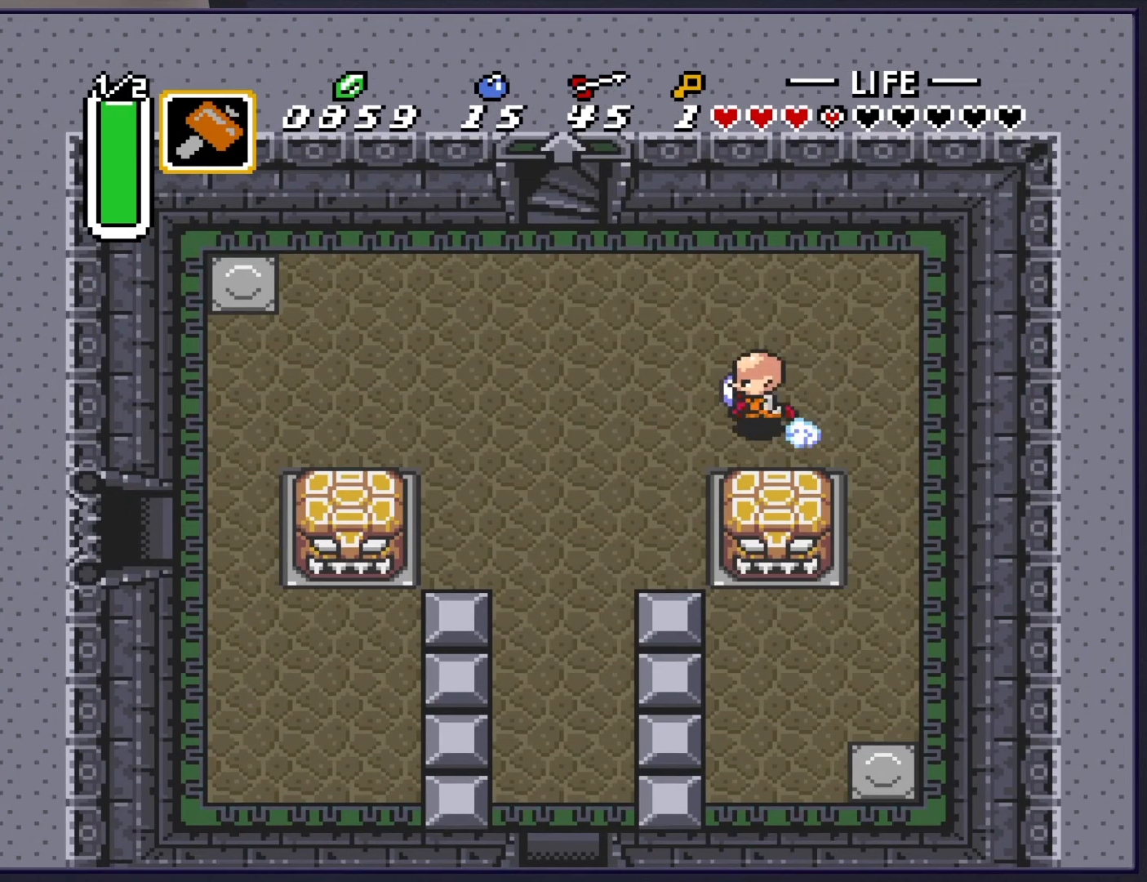
{"buttons": ["A"], "events": []}
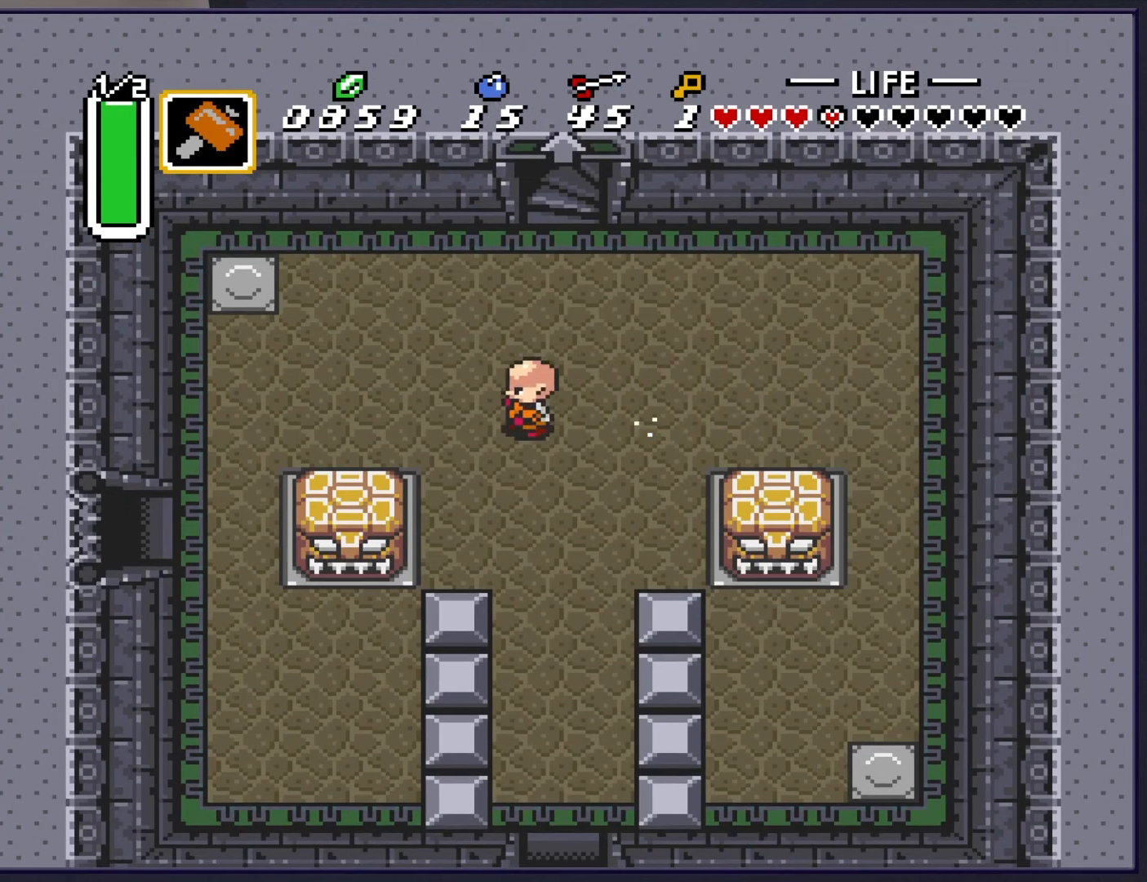
{"buttons": ["DPAD_DOWN"], "events": [[17, "A", "up"], [167, "DPAD_DOWN", "down"], [333, "DPAD_LEFT", "down"], [350, "DPAD_DOWN", "up"], [400, "DPAD_DOWN", "down"], [433, "DPAD_LEFT", "up"]]}
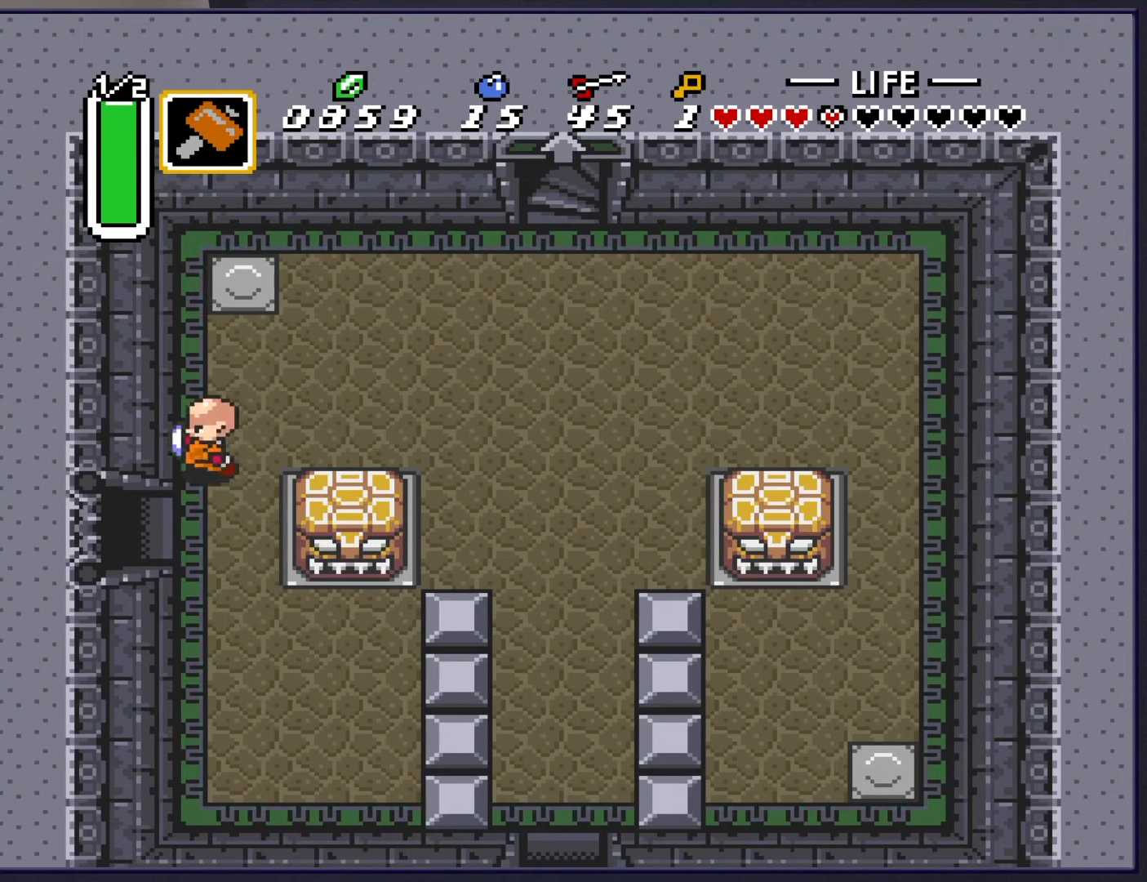
{"buttons": ["DPAD_LEFT"], "events": [[133, "DPAD_LEFT", "down"], [150, "DPAD_DOWN", "up"]]}
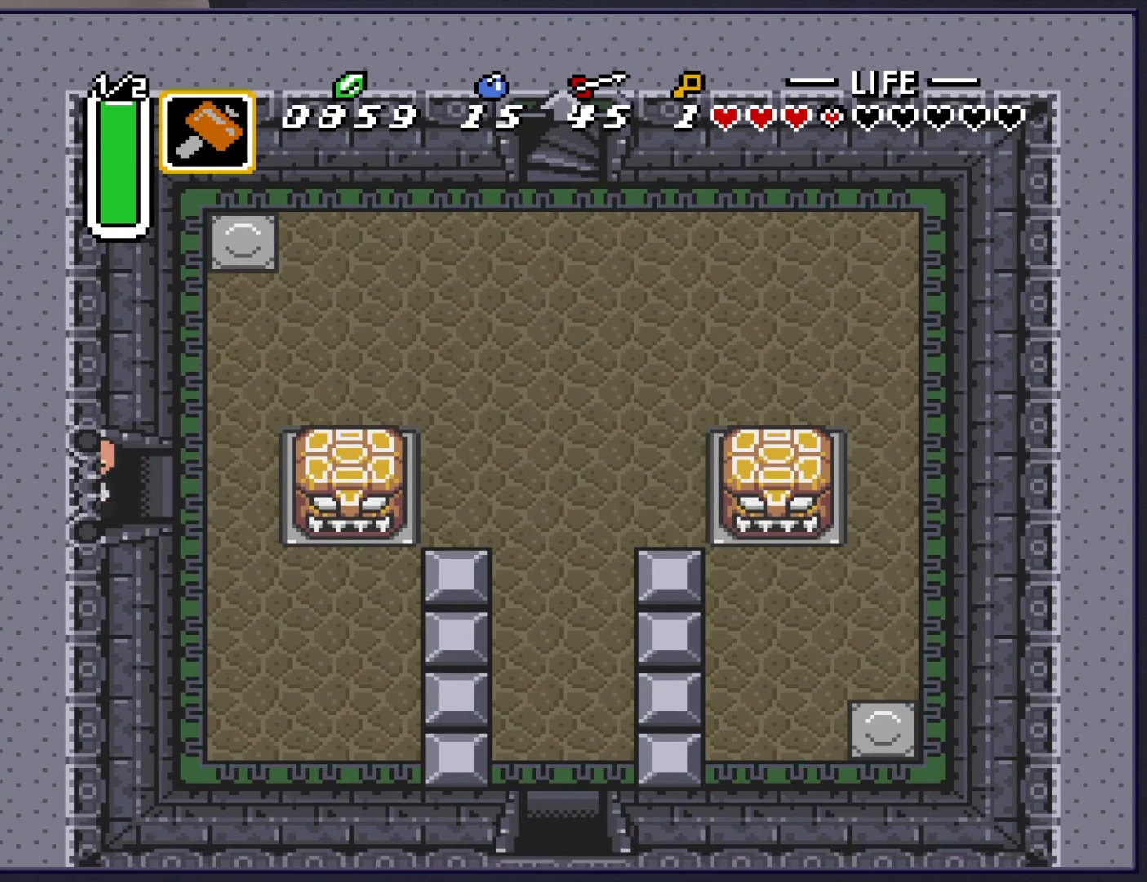
{"buttons": [], "events": [[433, "DPAD_LEFT", "up"]]}
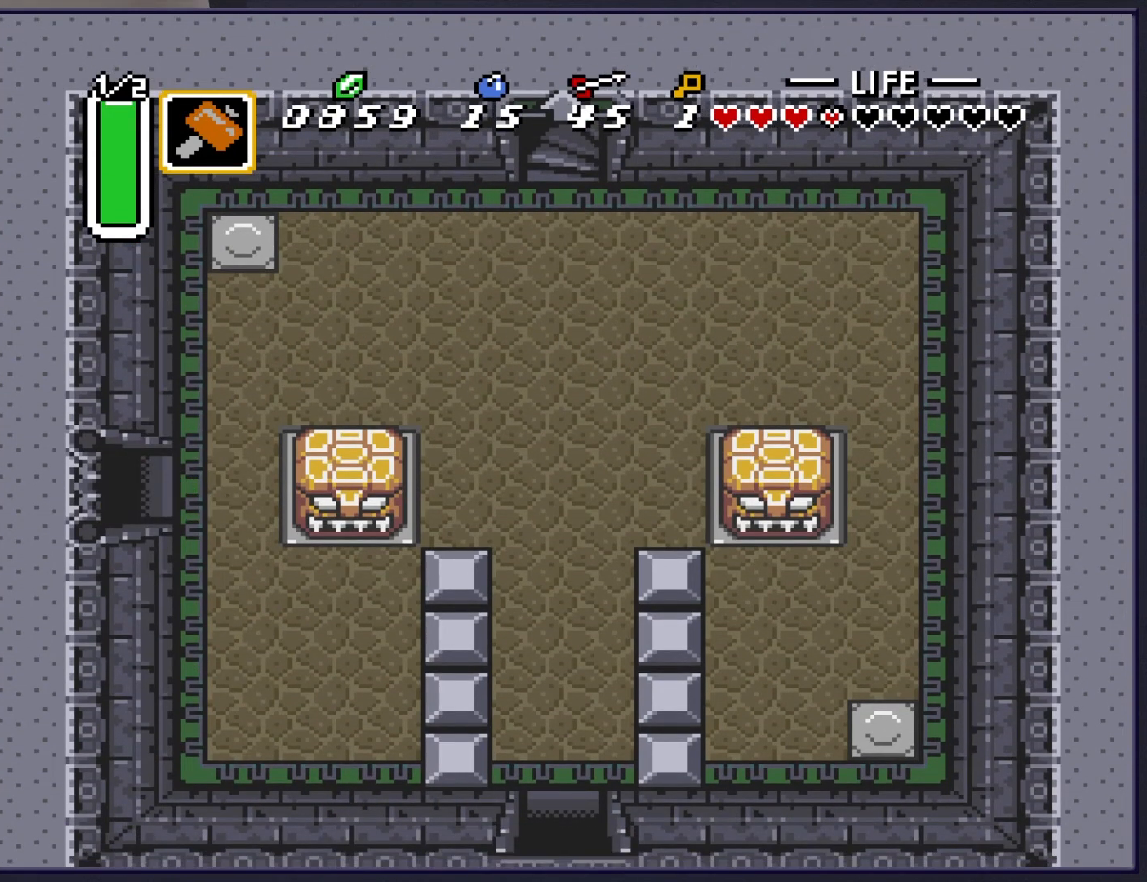
{"buttons": [], "events": []}
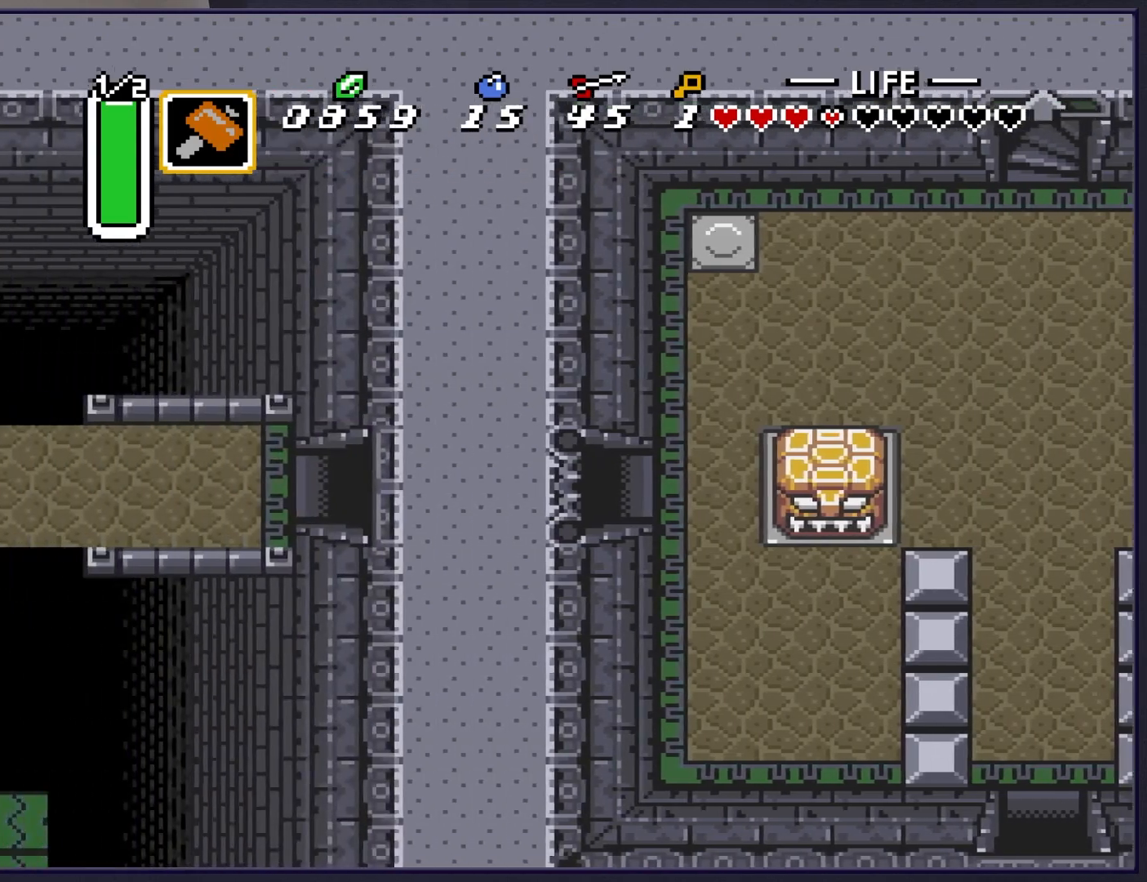
{"buttons": ["DPAD_LEFT"], "events": [[433, "DPAD_LEFT", "down"]]}
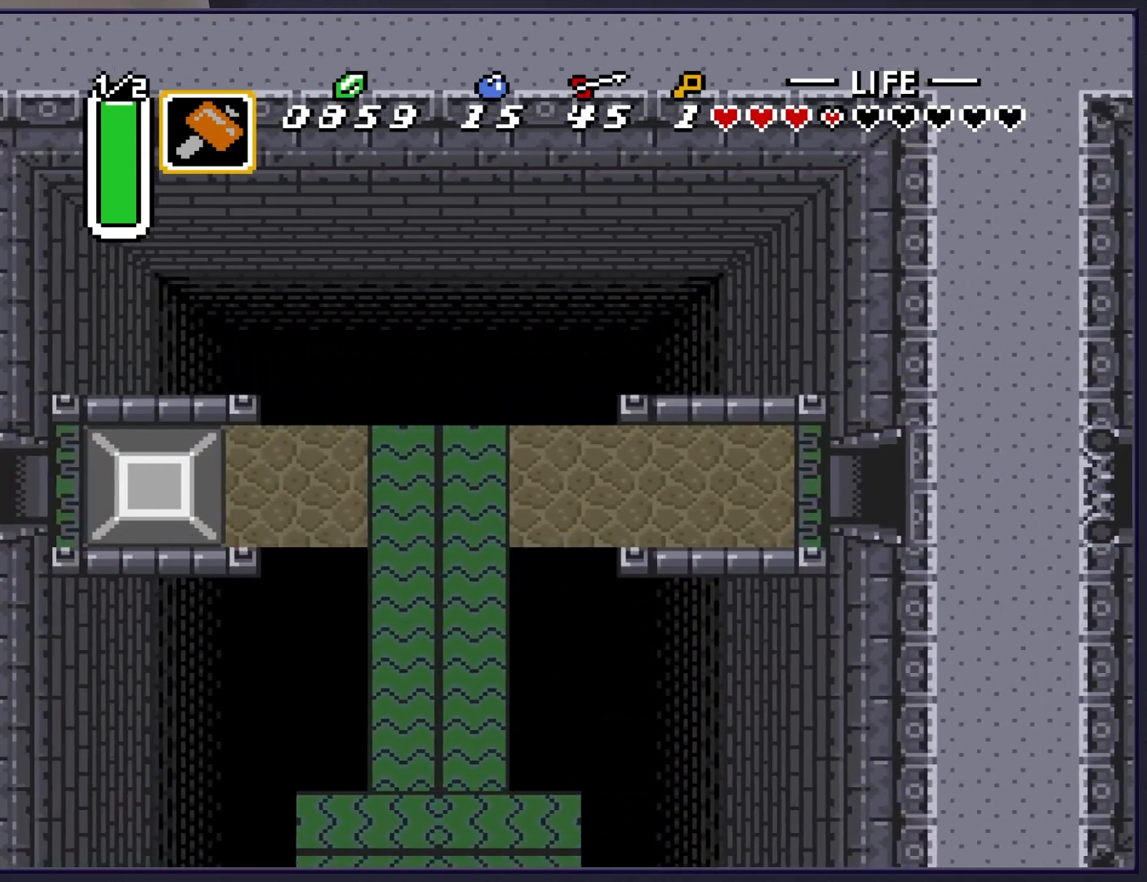
{"buttons": ["DPAD_LEFT"], "events": []}
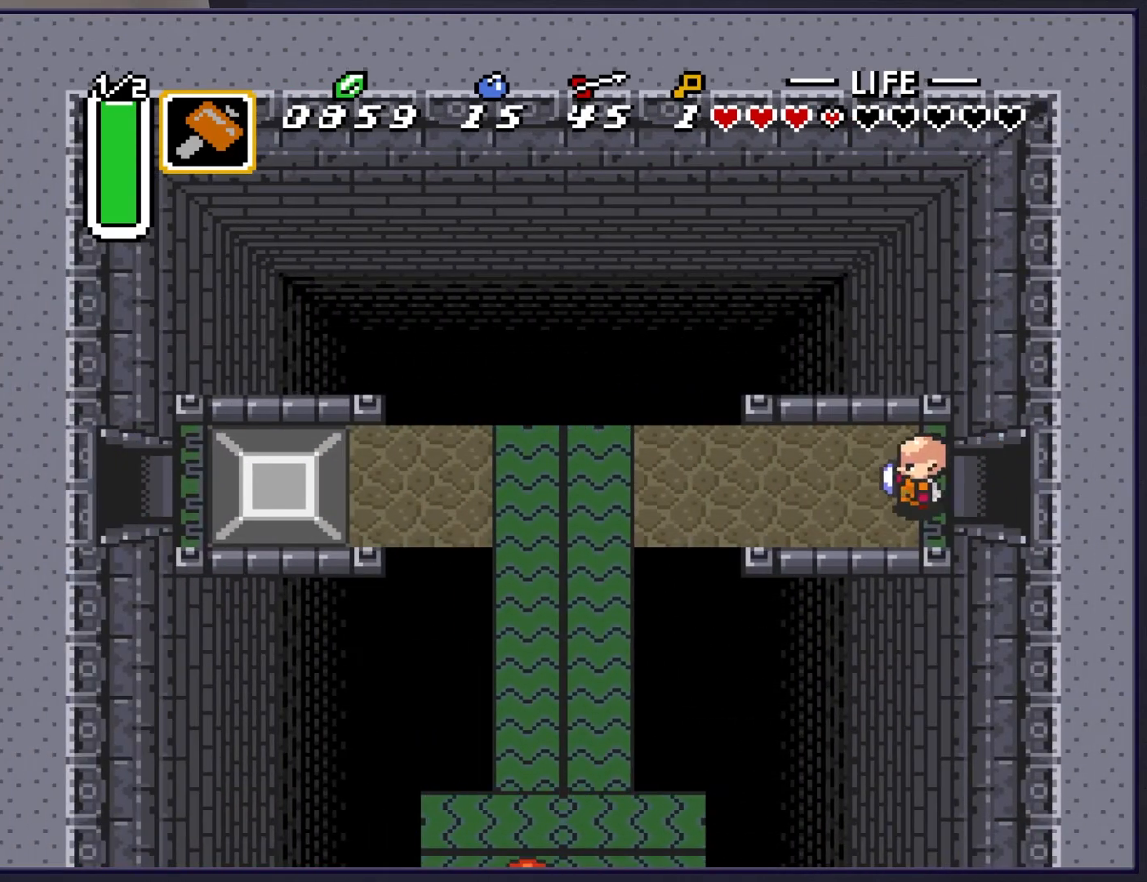
{"buttons": ["DPAD_LEFT"], "events": []}
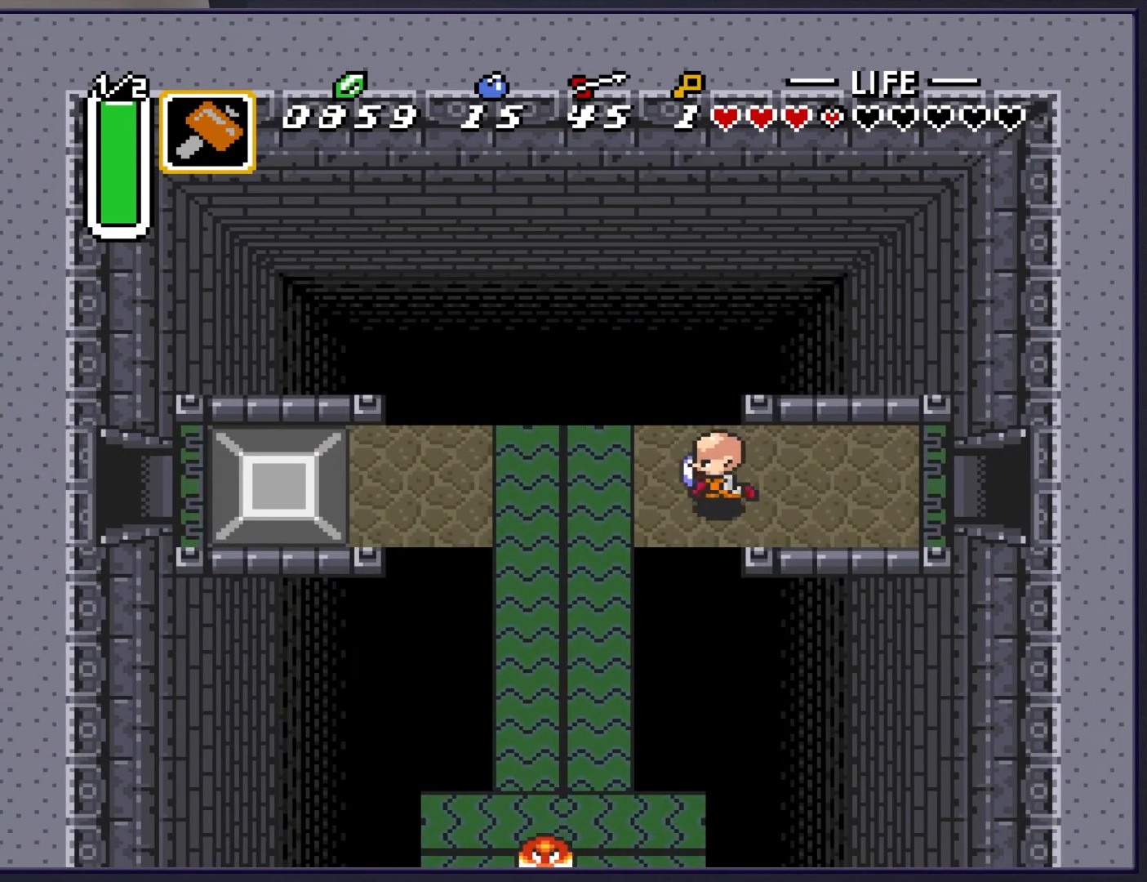
{"buttons": ["DPAD_DOWN", "DPAD_LEFT"], "events": [[433, "DPAD_DOWN", "down"]]}
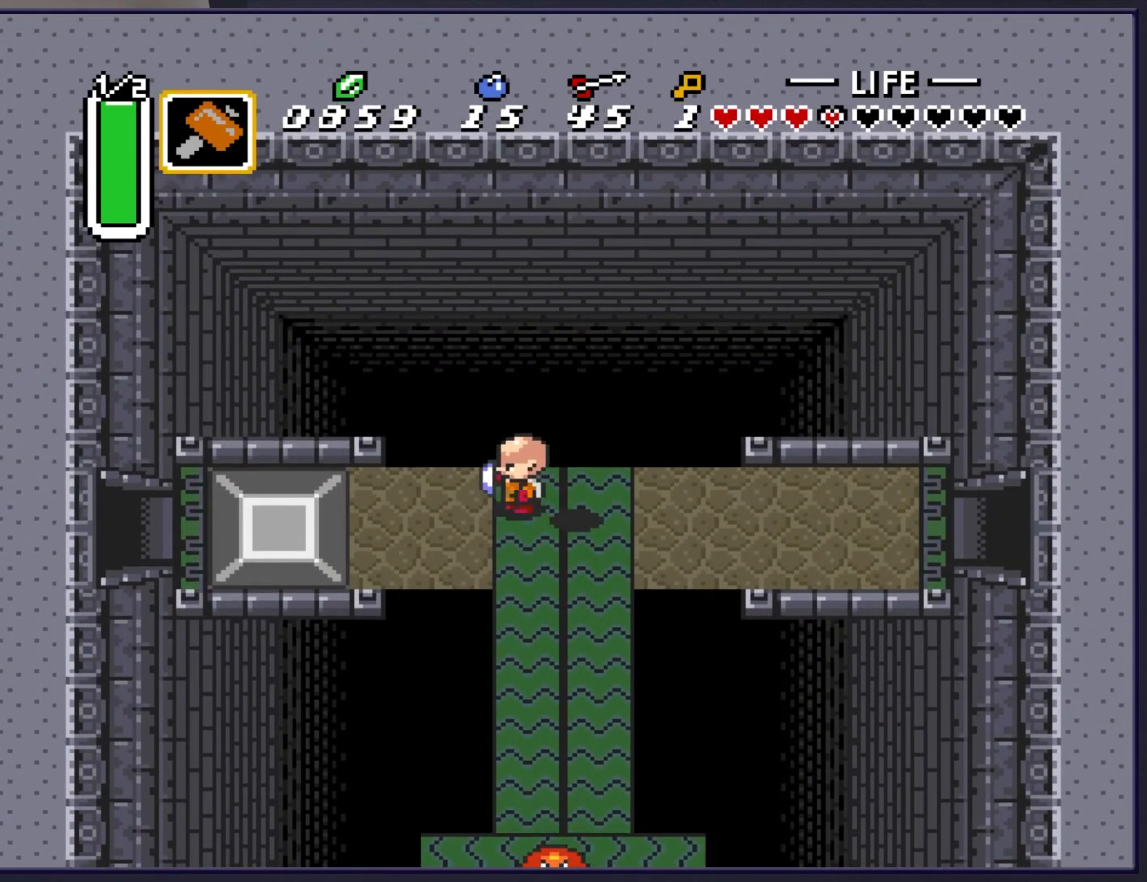
{"buttons": ["A"], "events": [[150, "DPAD_DOWN", "up"], [483, "A", "down"], [500, "DPAD_LEFT", "up"]]}
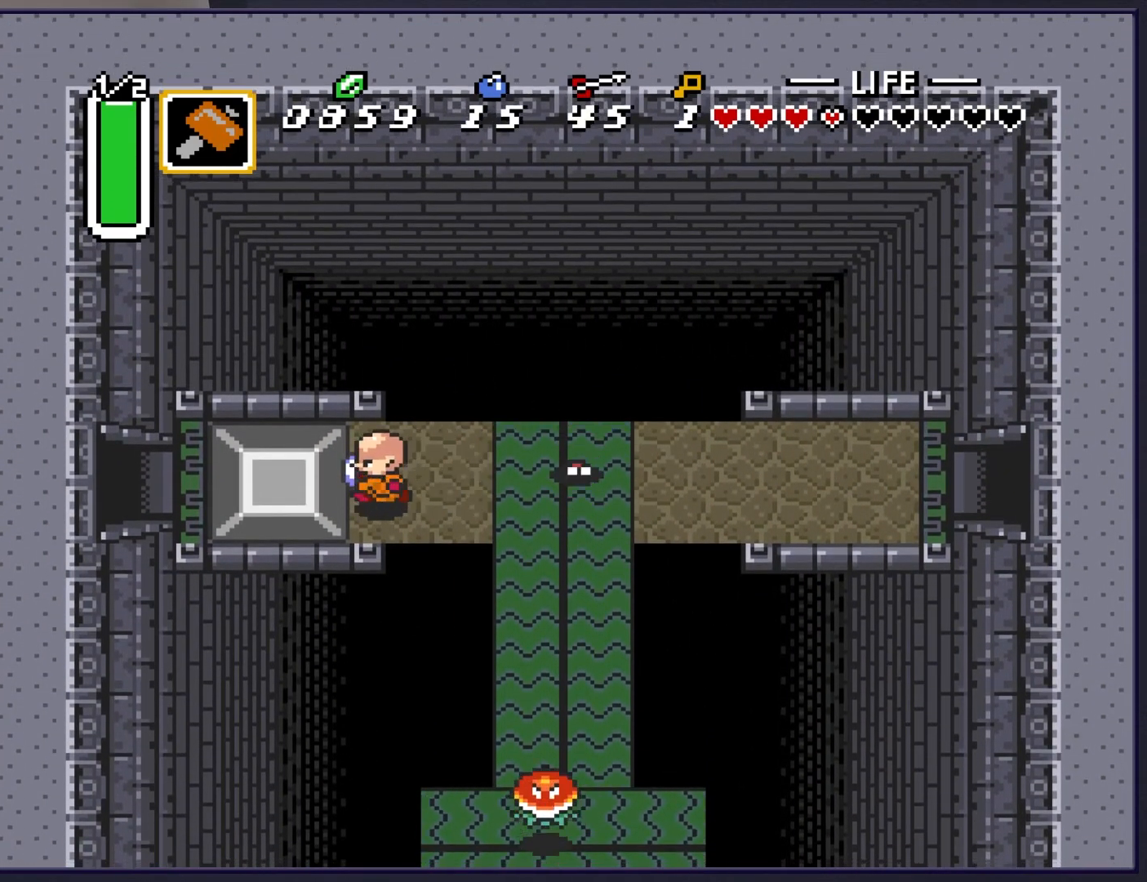
{"buttons": ["DPAD_RIGHT"], "events": [[133, "A", "up"], [300, "DPAD_RIGHT", "down"]]}
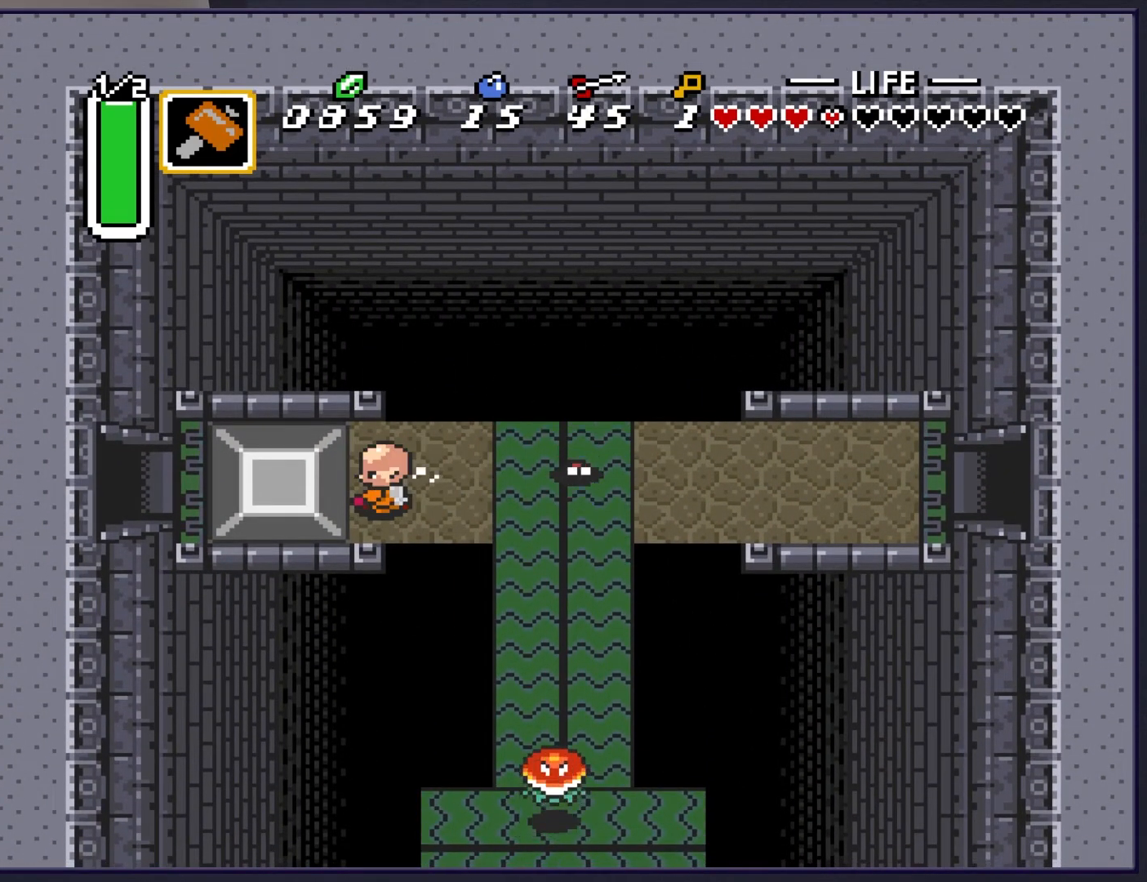
{"buttons": ["DPAD_RIGHT"], "events": []}
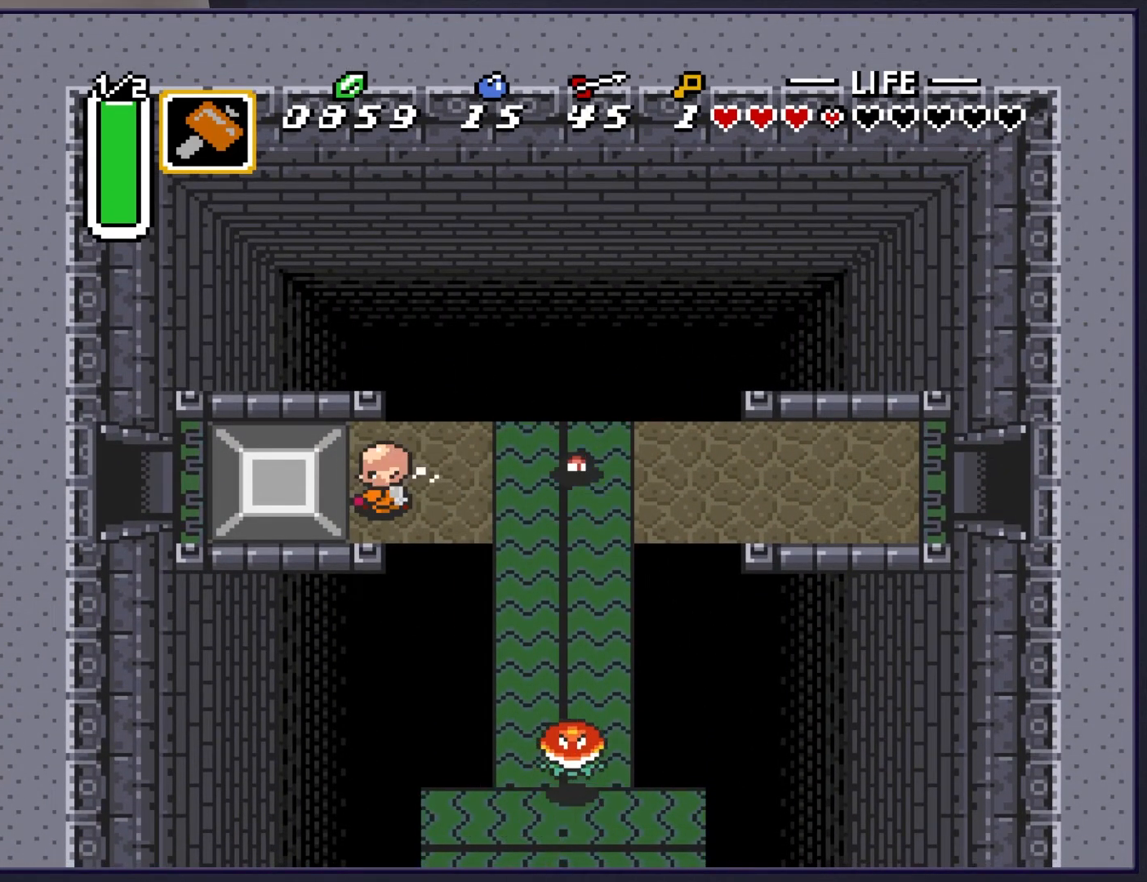
{"buttons": ["DPAD_RIGHT"], "events": []}
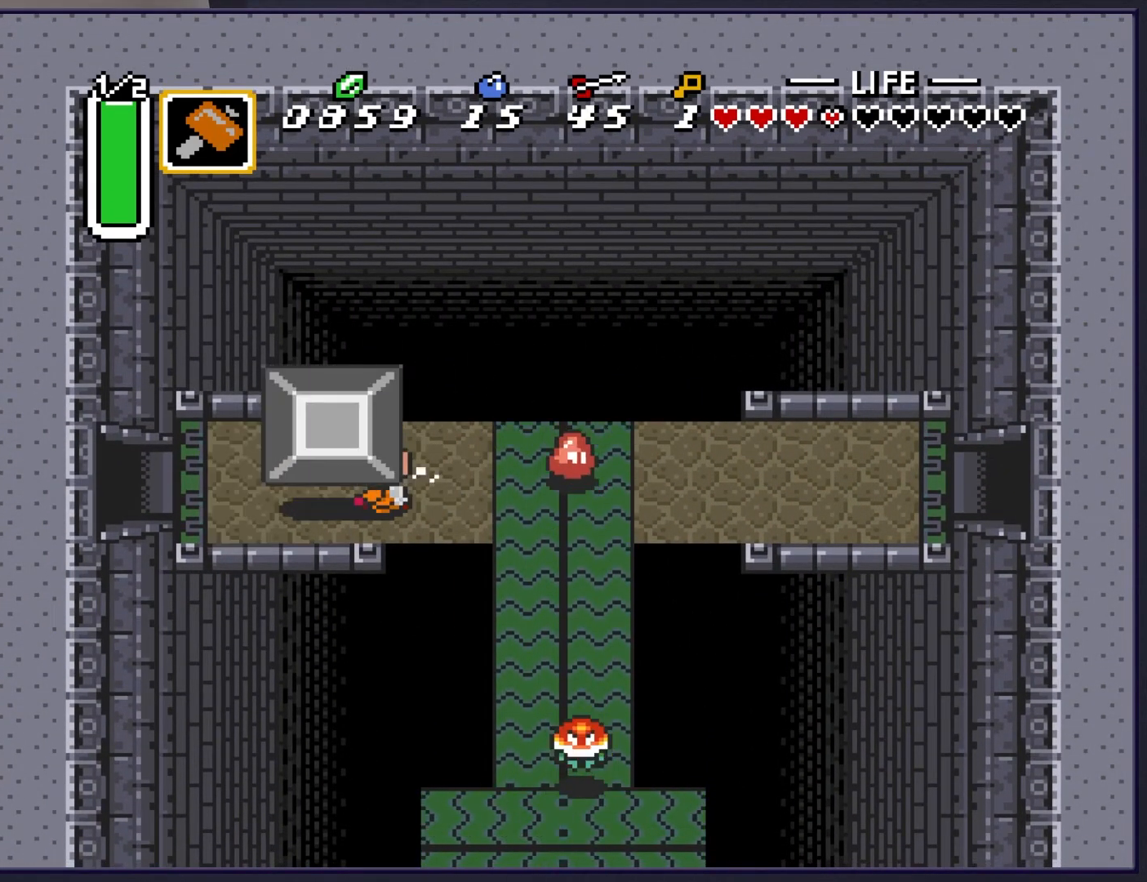
{"buttons": ["DPAD_LEFT"], "events": [[200, "A", "down"], [333, "DPAD_RIGHT", "up"], [350, "A", "up"], [467, "DPAD_LEFT", "down"]]}
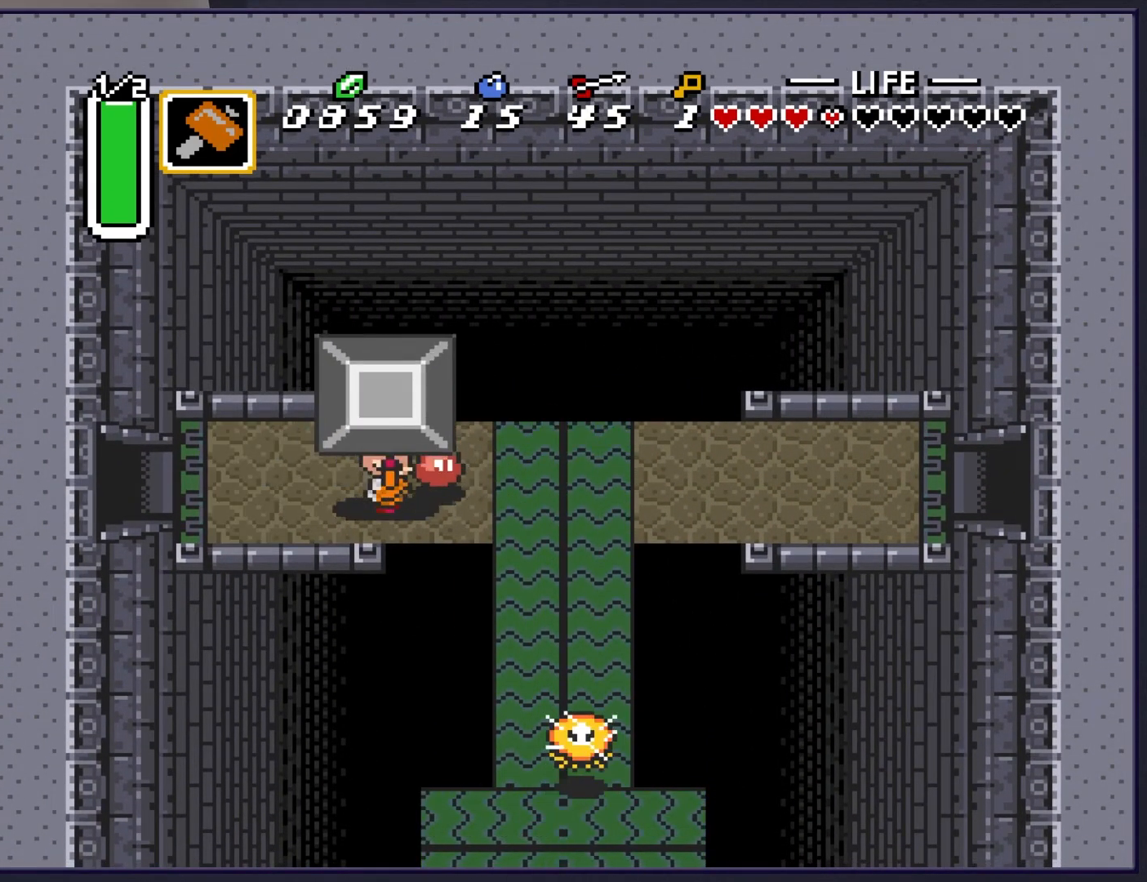
{"buttons": [], "events": [[167, "DPAD_LEFT", "up"], [300, "DPAD_RIGHT", "down"], [350, "A", "down"], [433, "DPAD_RIGHT", "up"], [483, "A", "up"]]}
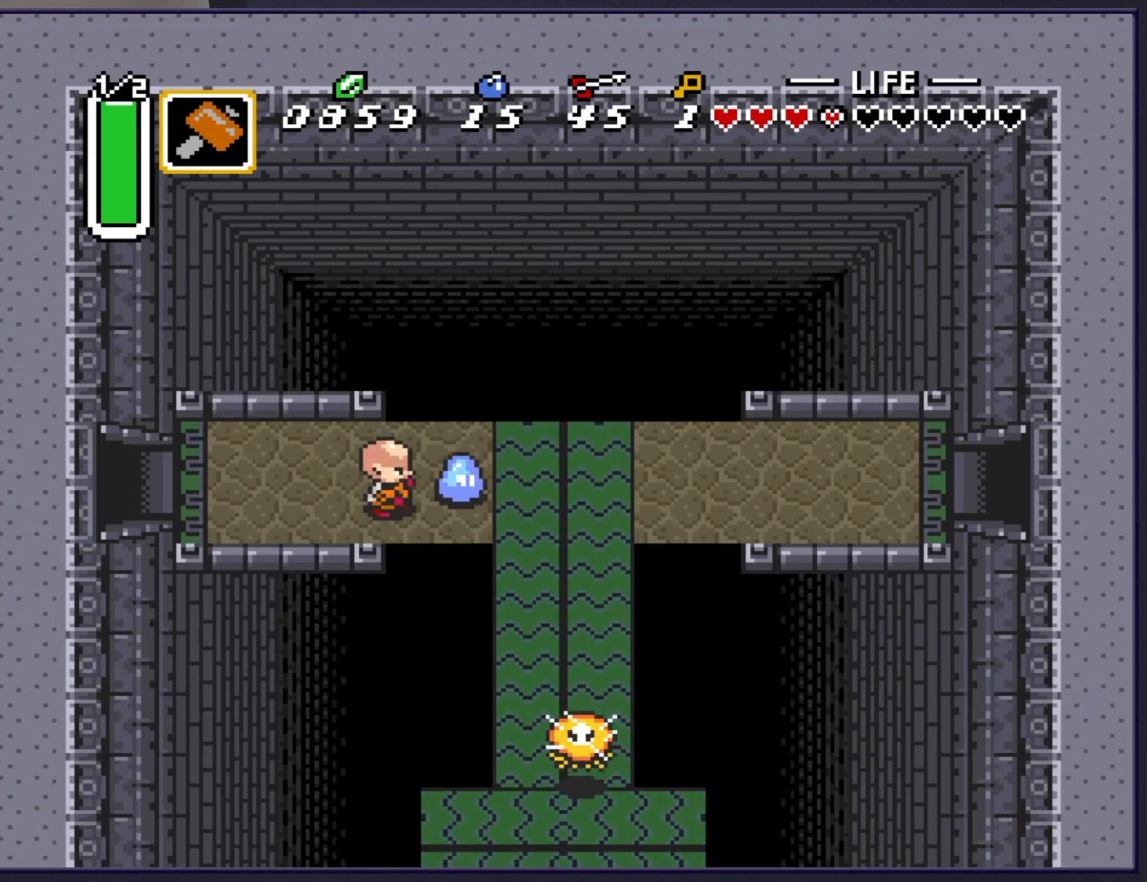
{"buttons": [], "events": [[200, "DPAD_LEFT", "down"], [417, "DPAD_LEFT", "up"]]}
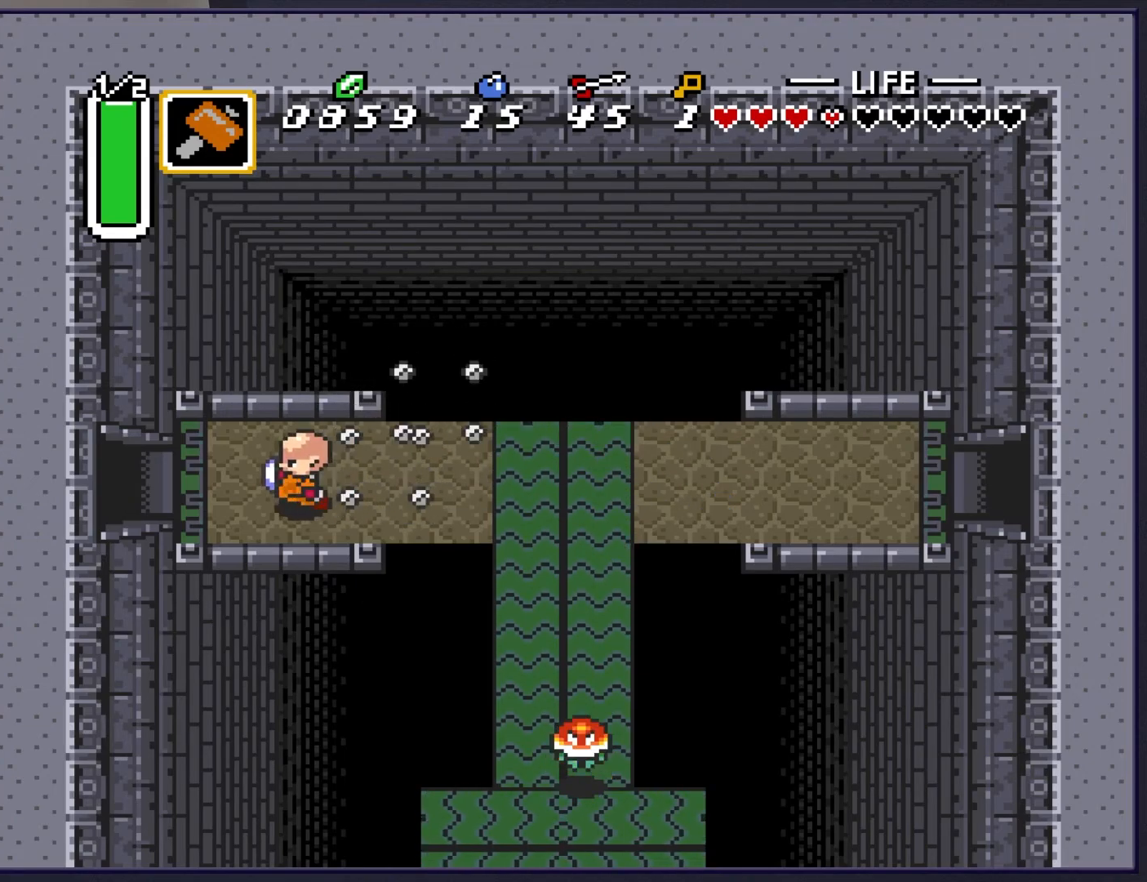
{"buttons": ["DPAD_LEFT"], "events": [[150, "DPAD_RIGHT", "down"], [233, "DPAD_RIGHT", "up"], [333, "DPAD_LEFT", "down"]]}
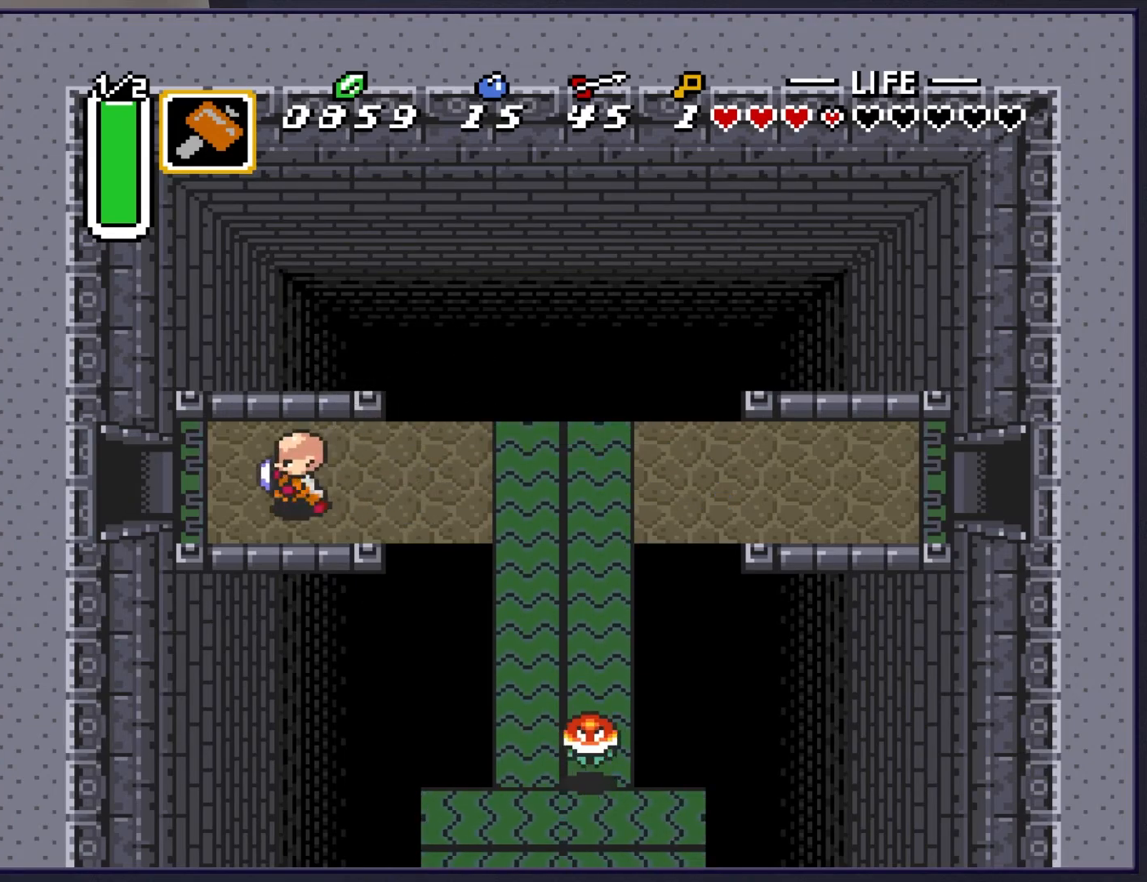
{"buttons": ["DPAD_LEFT"], "events": []}
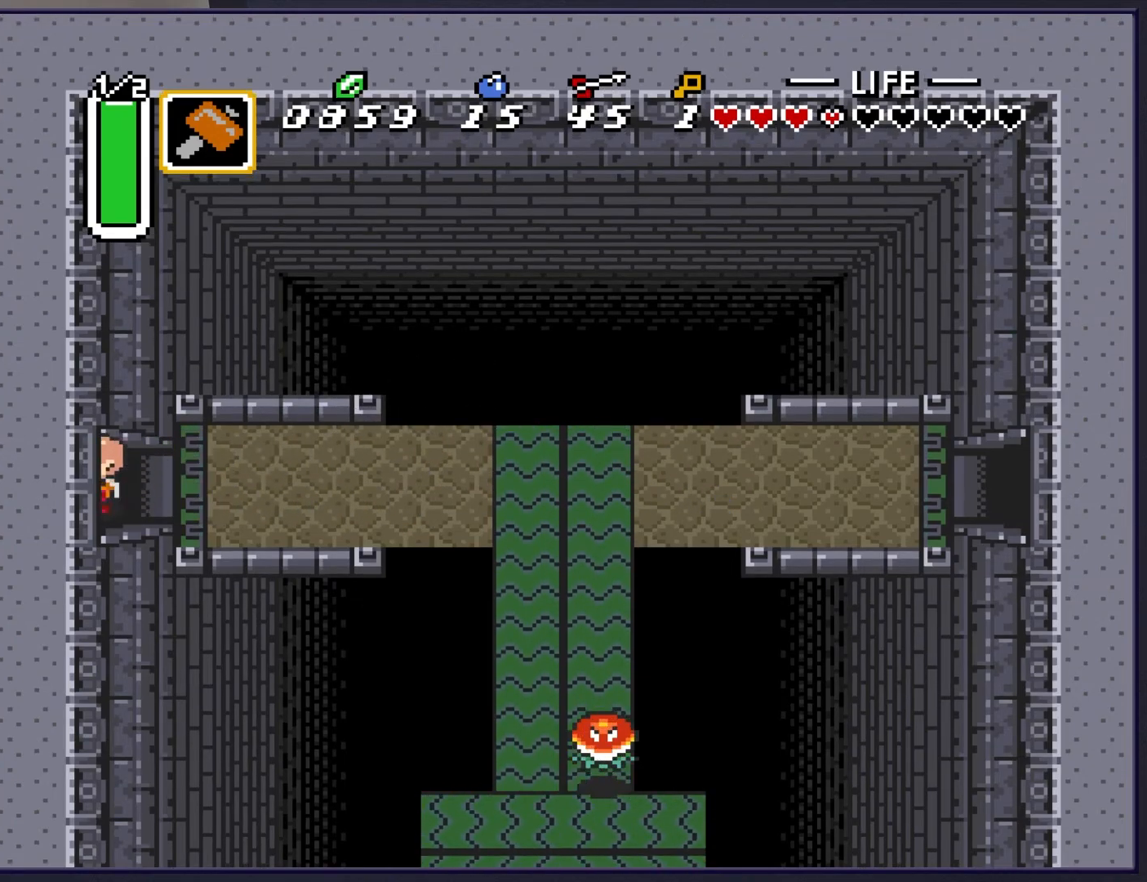
{"buttons": ["DPAD_LEFT"], "events": []}
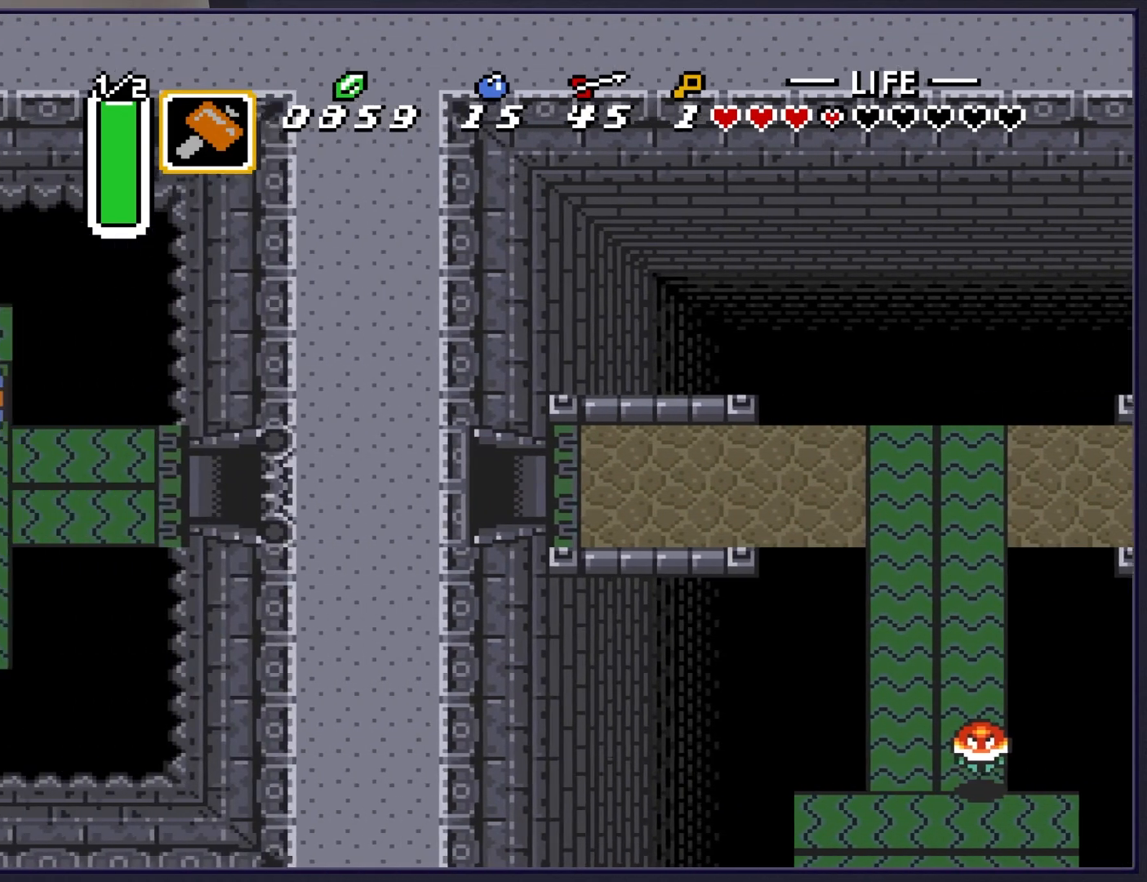
{"buttons": [], "events": [[133, "DPAD_LEFT", "up"]]}